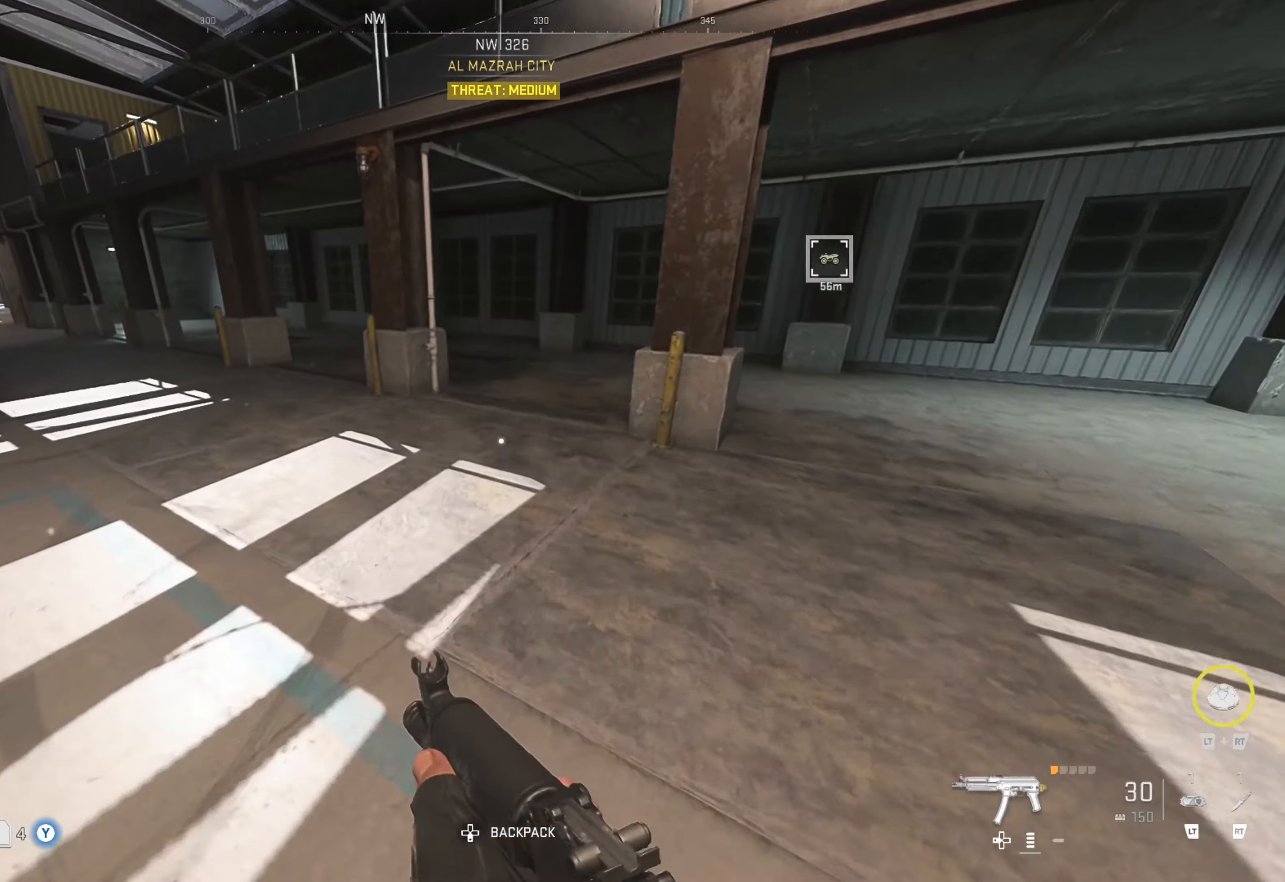
Gameplay with a controller (Xbox layout); each line is a JSON object with the inputs held at the frame after it. "events" lists button and stick changes between this image and that frame as [ms after this image, input, new state], when the widget could be followed in between.
{"buttons": [], "left_stick": "up", "right_stick": "right", "events": [[434, "right_stick", "right"]]}
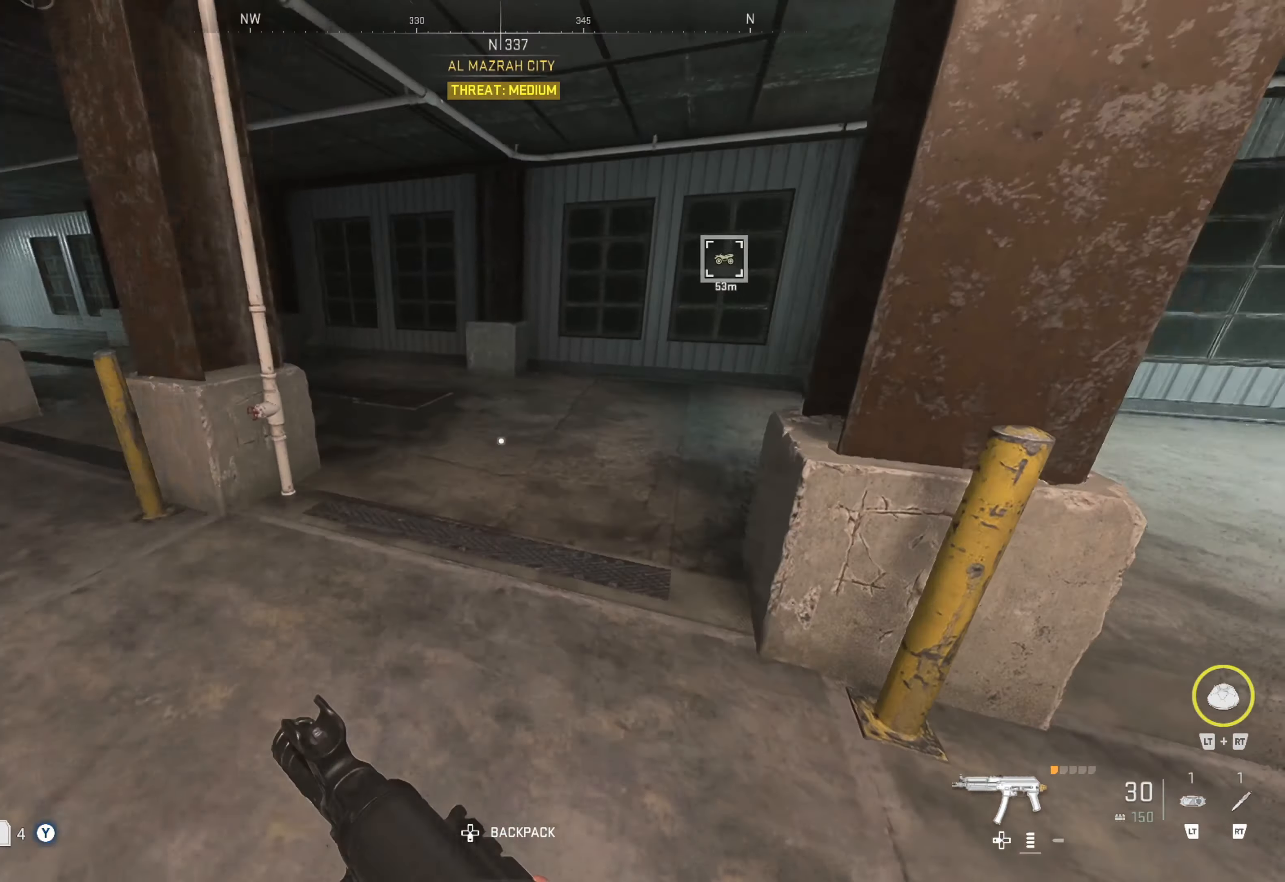
{"buttons": [], "left_stick": "center", "right_stick": "right", "events": [[50, "left_stick", "up-right"], [267, "left_stick", "up-left"], [284, "right_stick", "center"], [450, "right_stick", "right"], [500, "left_stick", "center"]]}
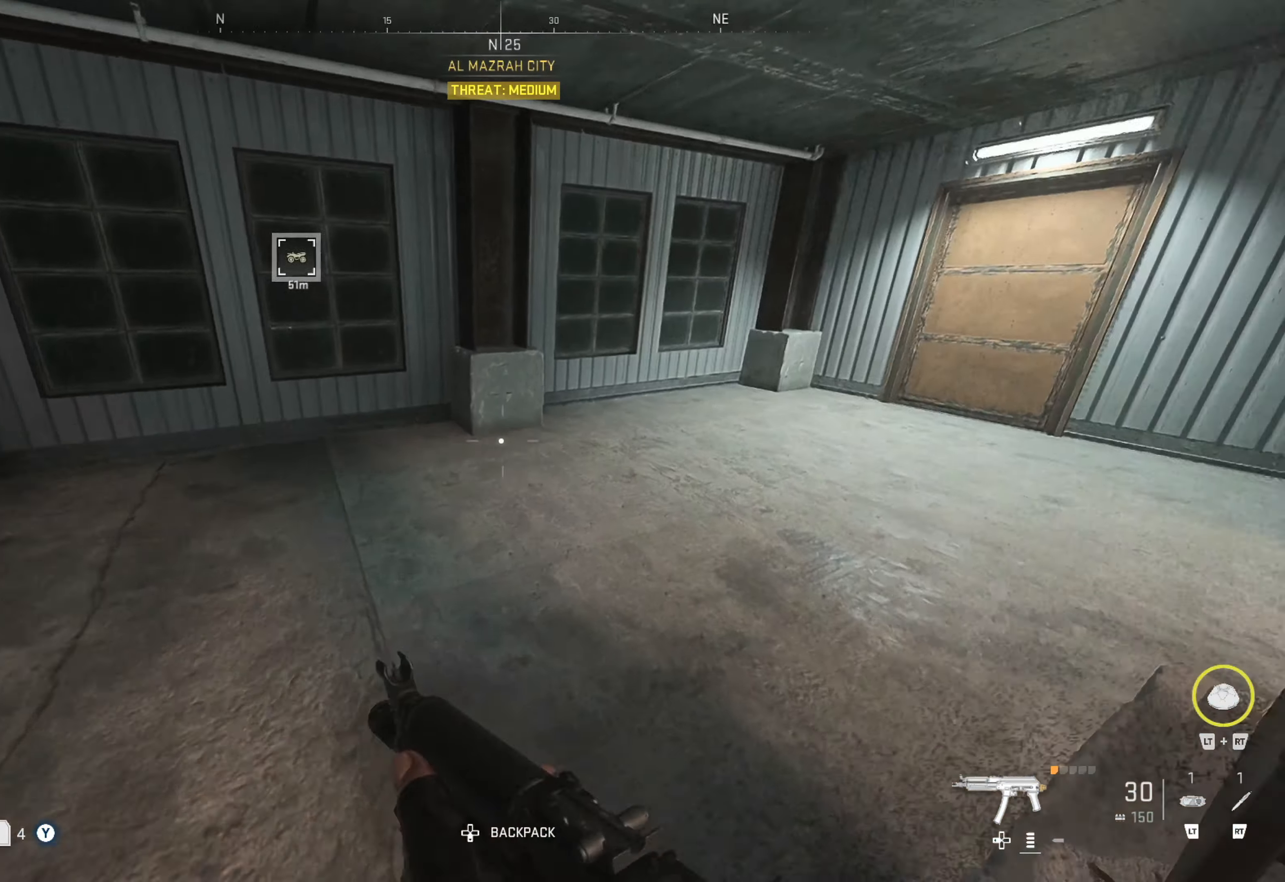
{"buttons": [], "left_stick": "up-right", "right_stick": "right", "events": [[100, "right_stick", "center"], [217, "right_stick", "left"], [417, "right_stick", "center"], [467, "left_stick", "up-right"], [467, "right_stick", "right"]]}
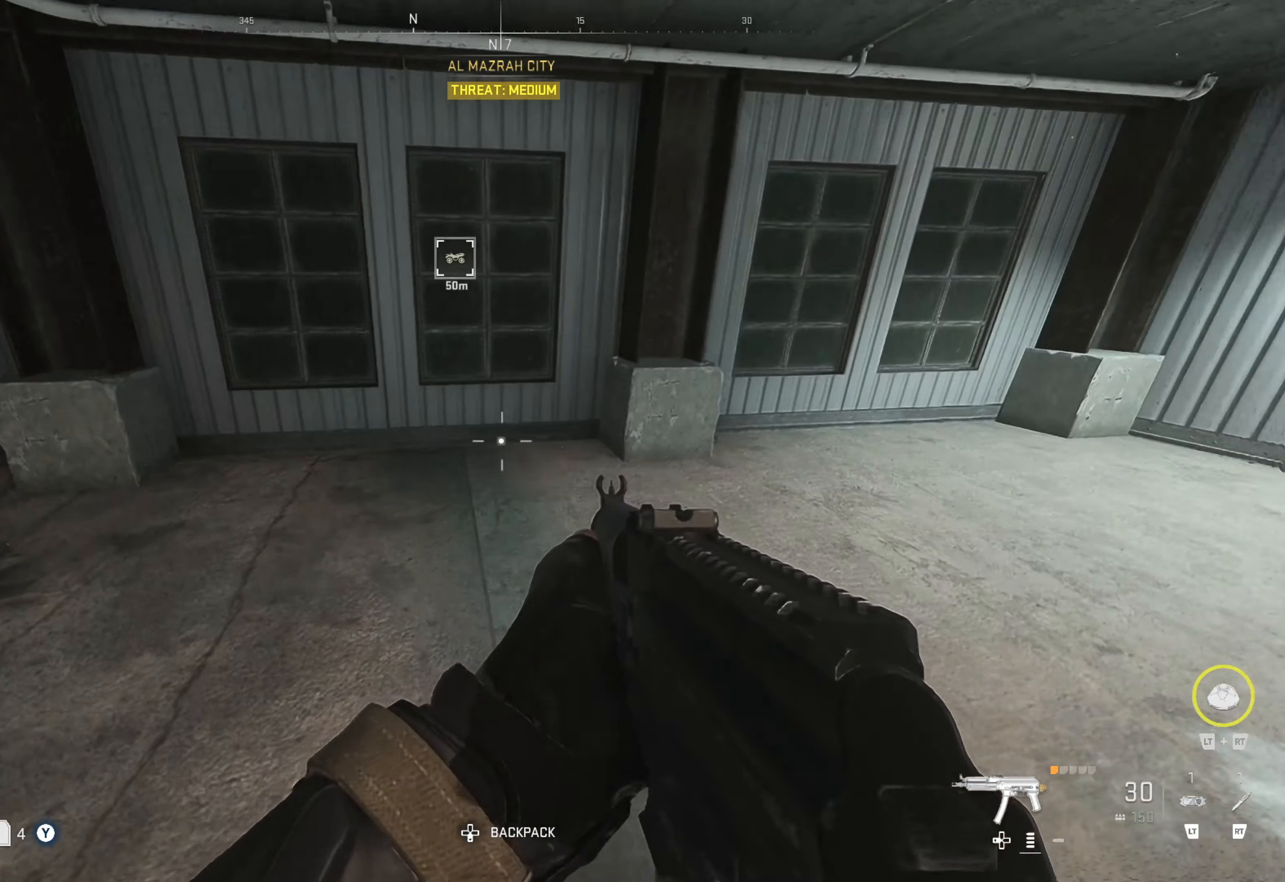
{"buttons": [], "left_stick": "up", "right_stick": "right", "events": [[184, "right_stick", "center"], [284, "left_stick", "up"], [300, "right_stick", "right"]]}
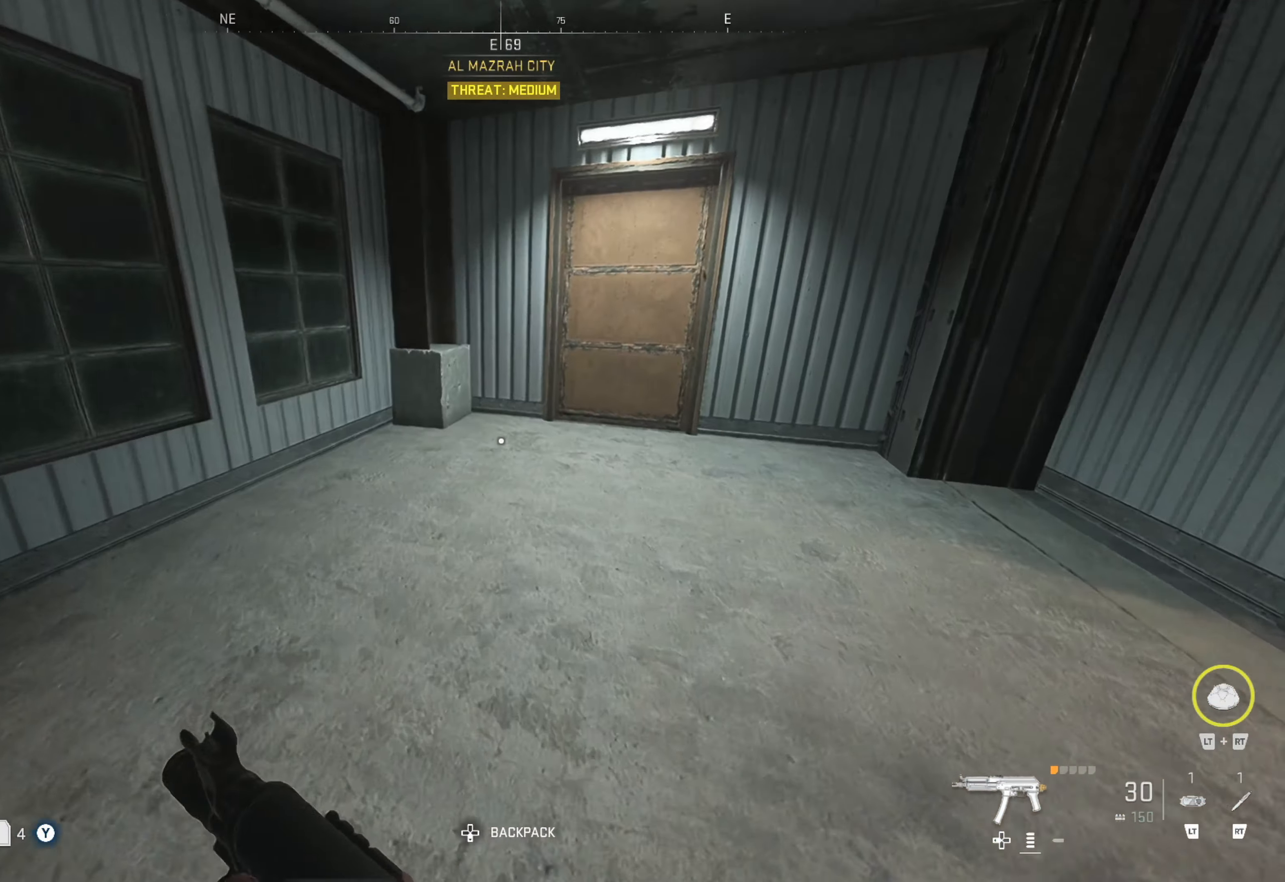
{"buttons": [], "left_stick": "up", "right_stick": "left", "events": [[17, "right_stick", "center"], [67, "right_stick", "right"], [117, "left_stick", "up-right"], [450, "left_stick", "up"], [450, "right_stick", "center"], [500, "right_stick", "left"]]}
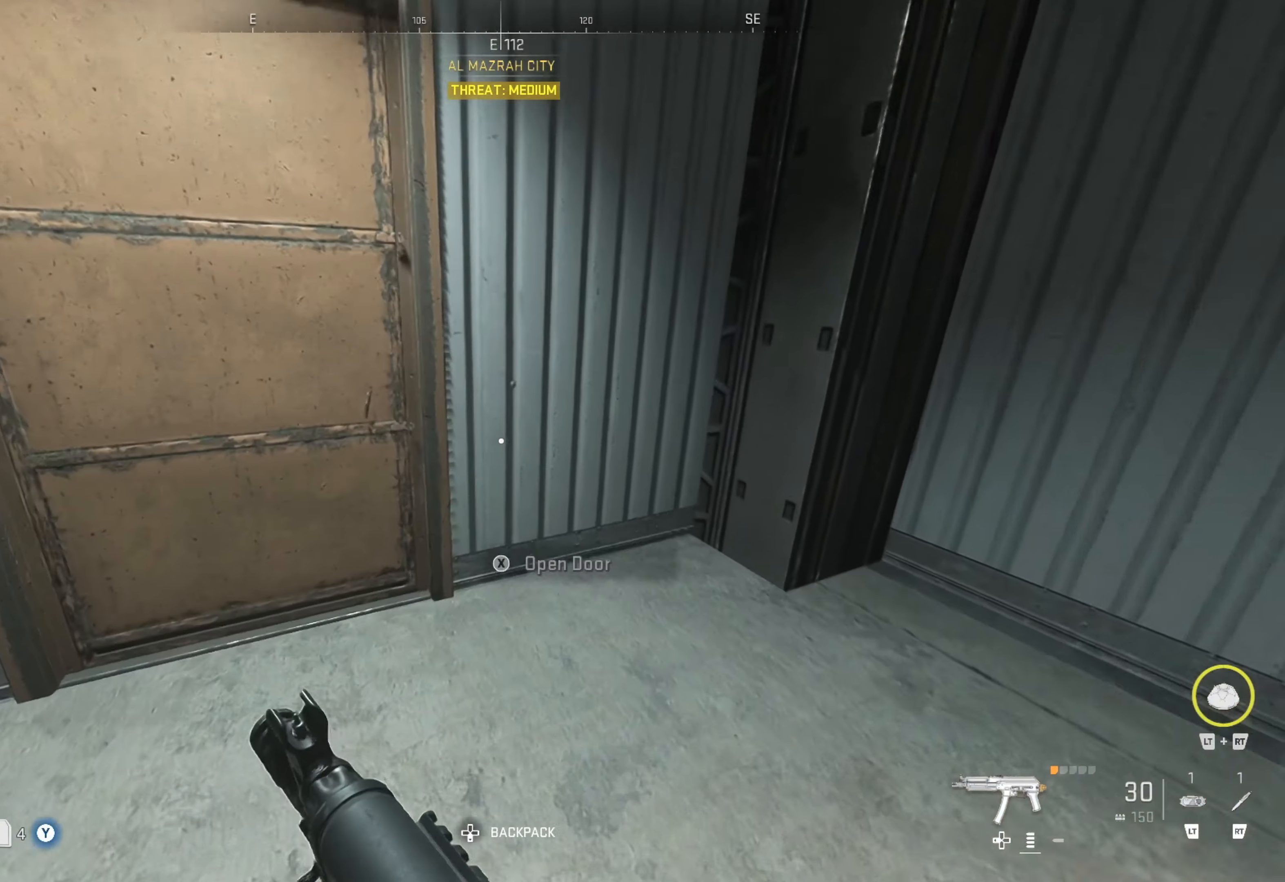
{"buttons": [], "left_stick": "up", "right_stick": "left", "events": [[167, "right_stick", "center"], [500, "right_stick", "left"]]}
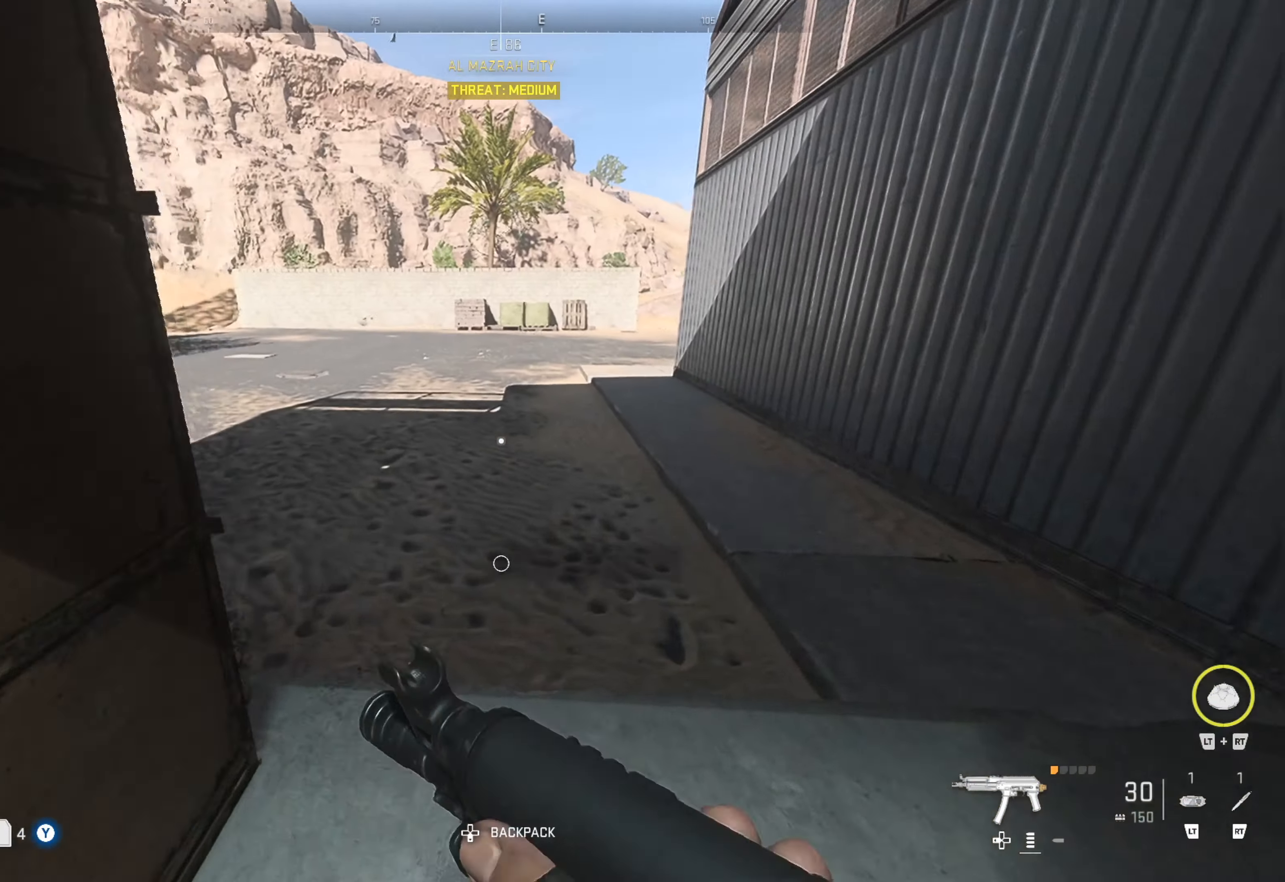
{"buttons": [], "left_stick": "up", "right_stick": "up-left", "events": [[250, "right_stick", "center"], [350, "right_stick", "up-left"]]}
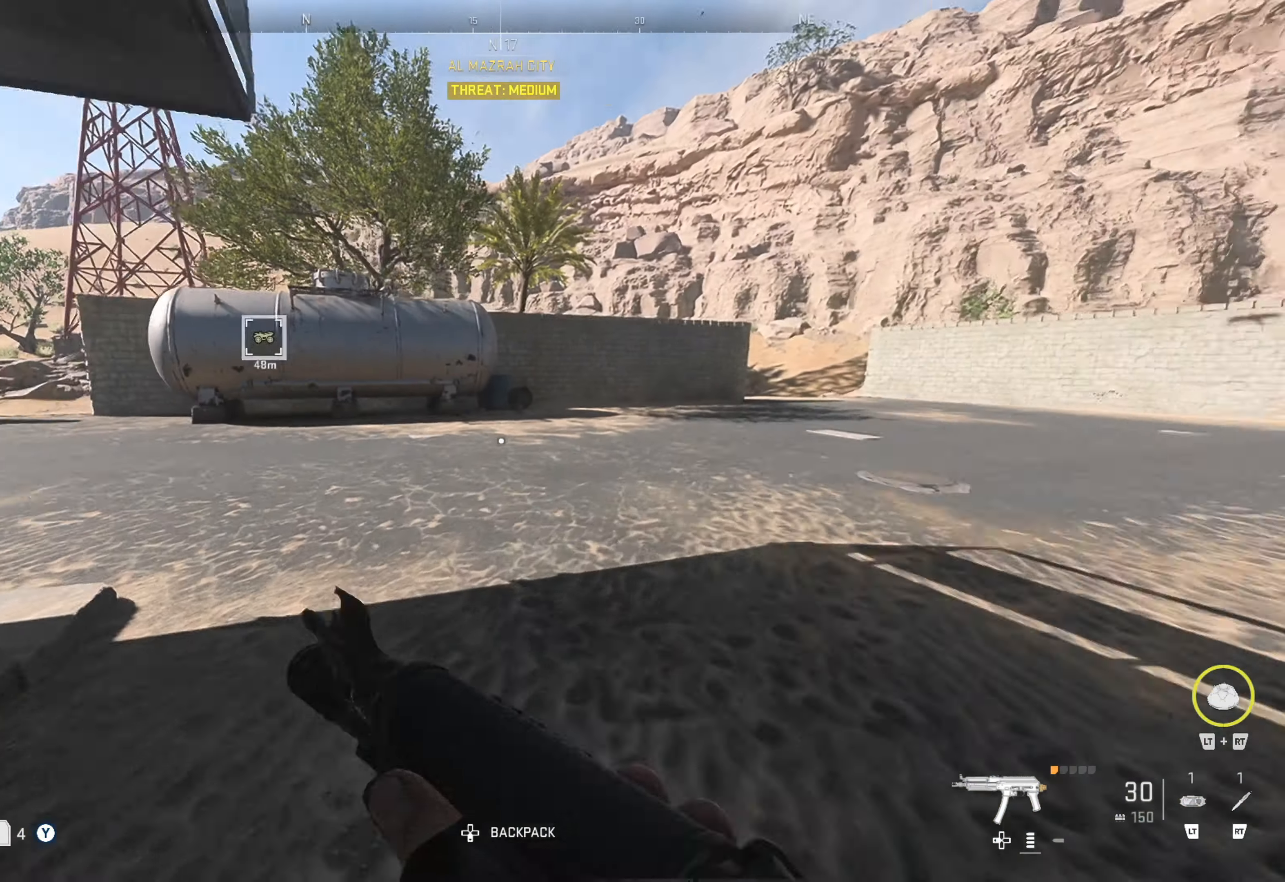
{"buttons": [], "left_stick": "up", "right_stick": "center", "events": [[34, "right_stick", "center"], [117, "right_stick", "left"], [267, "right_stick", "center"], [317, "right_stick", "left"], [484, "right_stick", "center"]]}
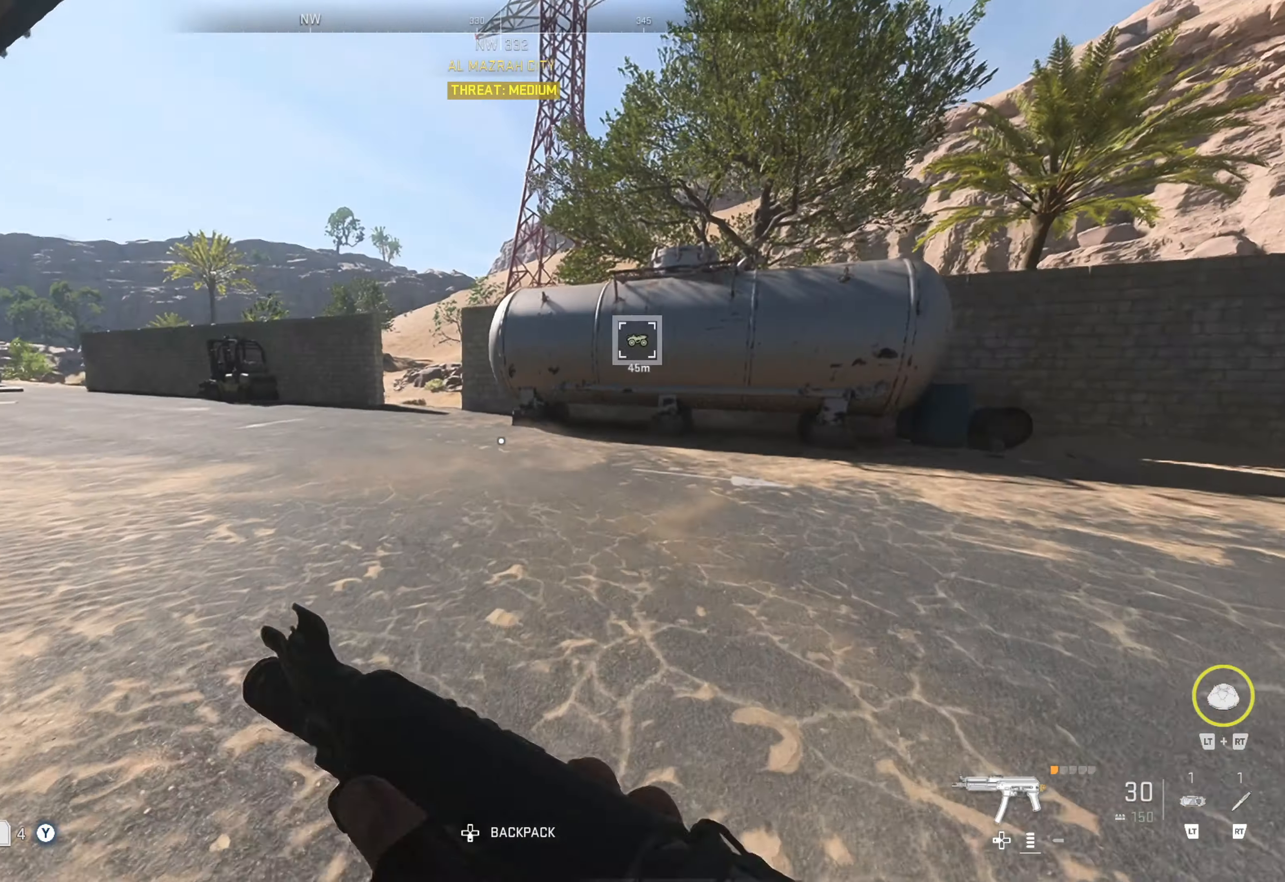
{"buttons": ["L3"], "left_stick": "up", "right_stick": "center", "events": [[84, "right_stick", "left"], [217, "right_stick", "center"], [450, "L3", "down"]]}
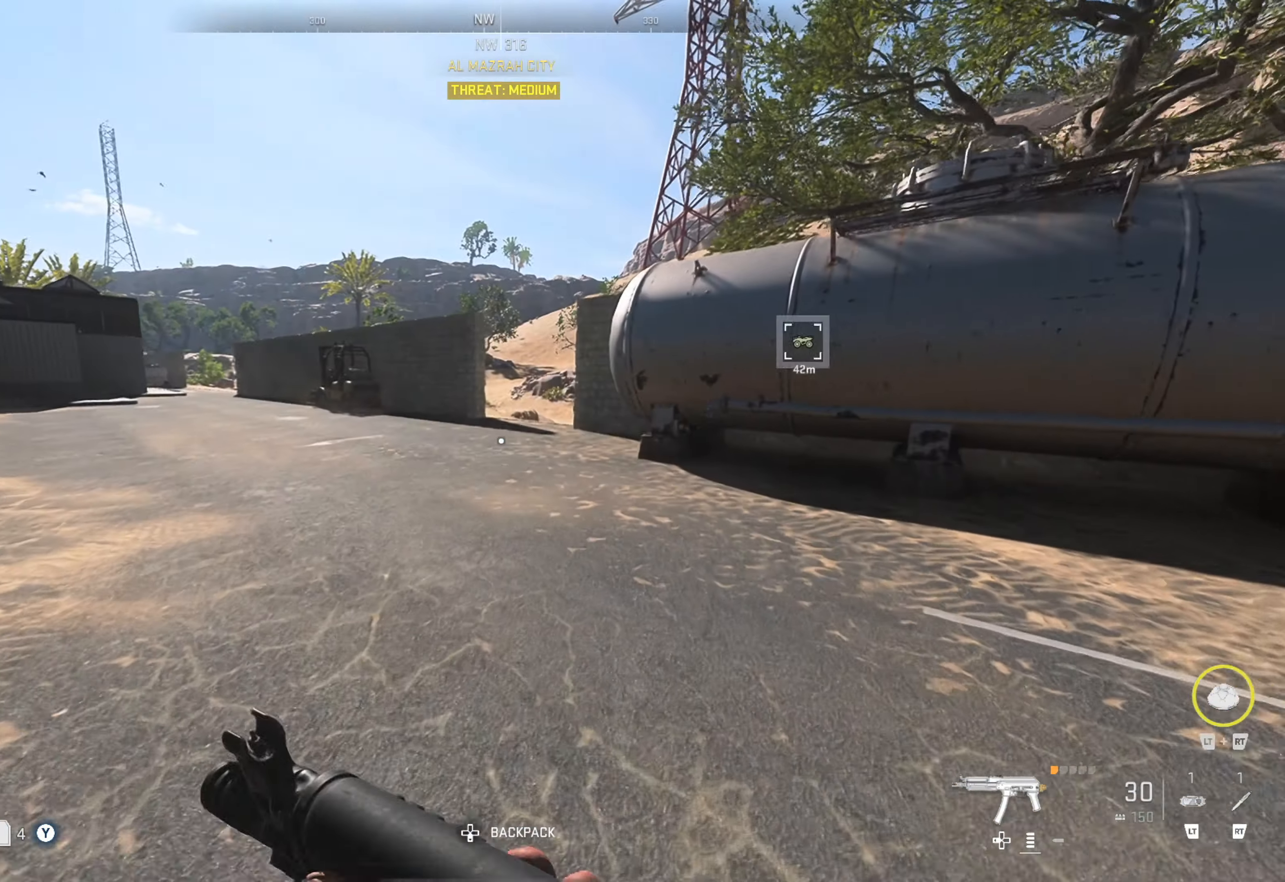
{"buttons": [], "left_stick": "up", "right_stick": "center", "events": [[50, "L3", "up"], [150, "L3", "down"], [234, "L3", "up"]]}
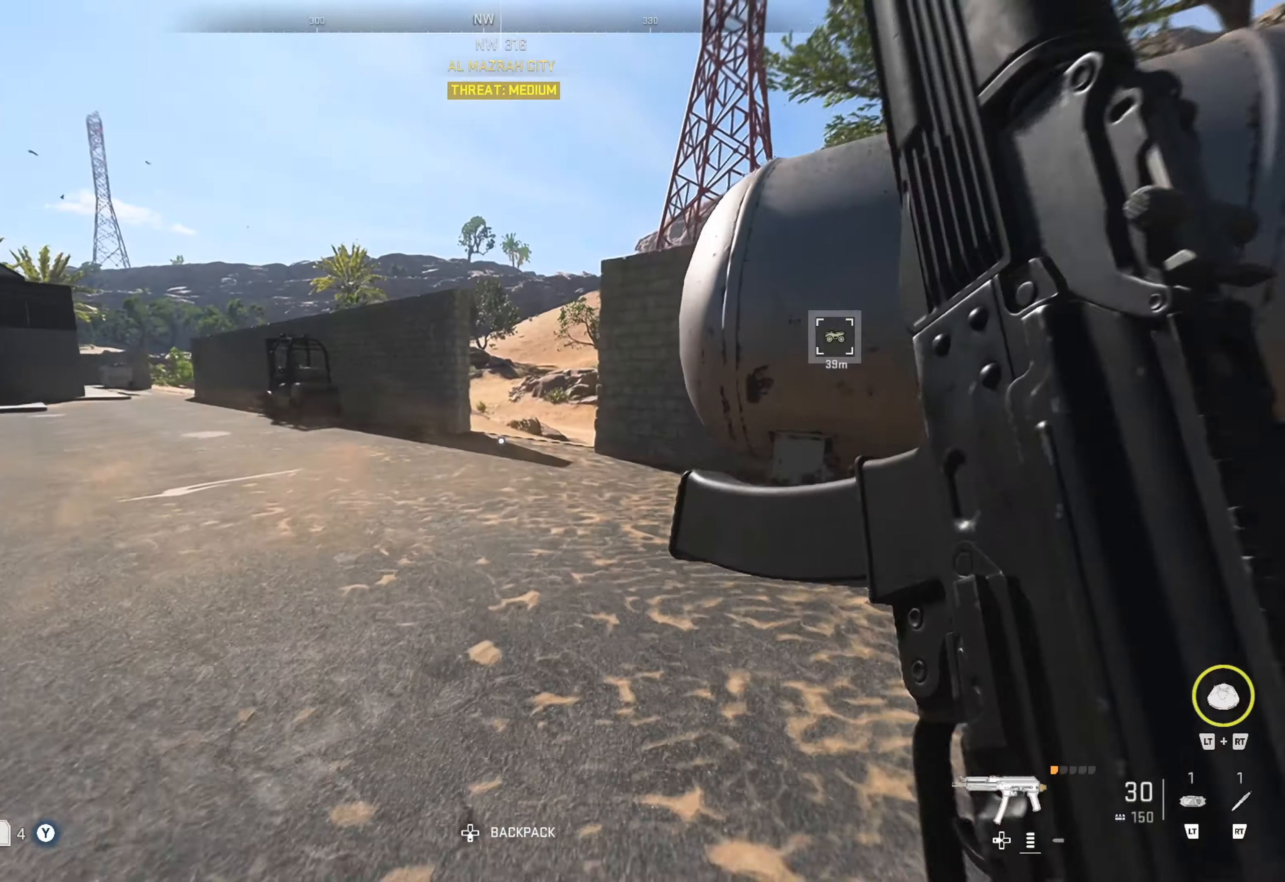
{"buttons": [], "left_stick": "up", "right_stick": "center", "events": []}
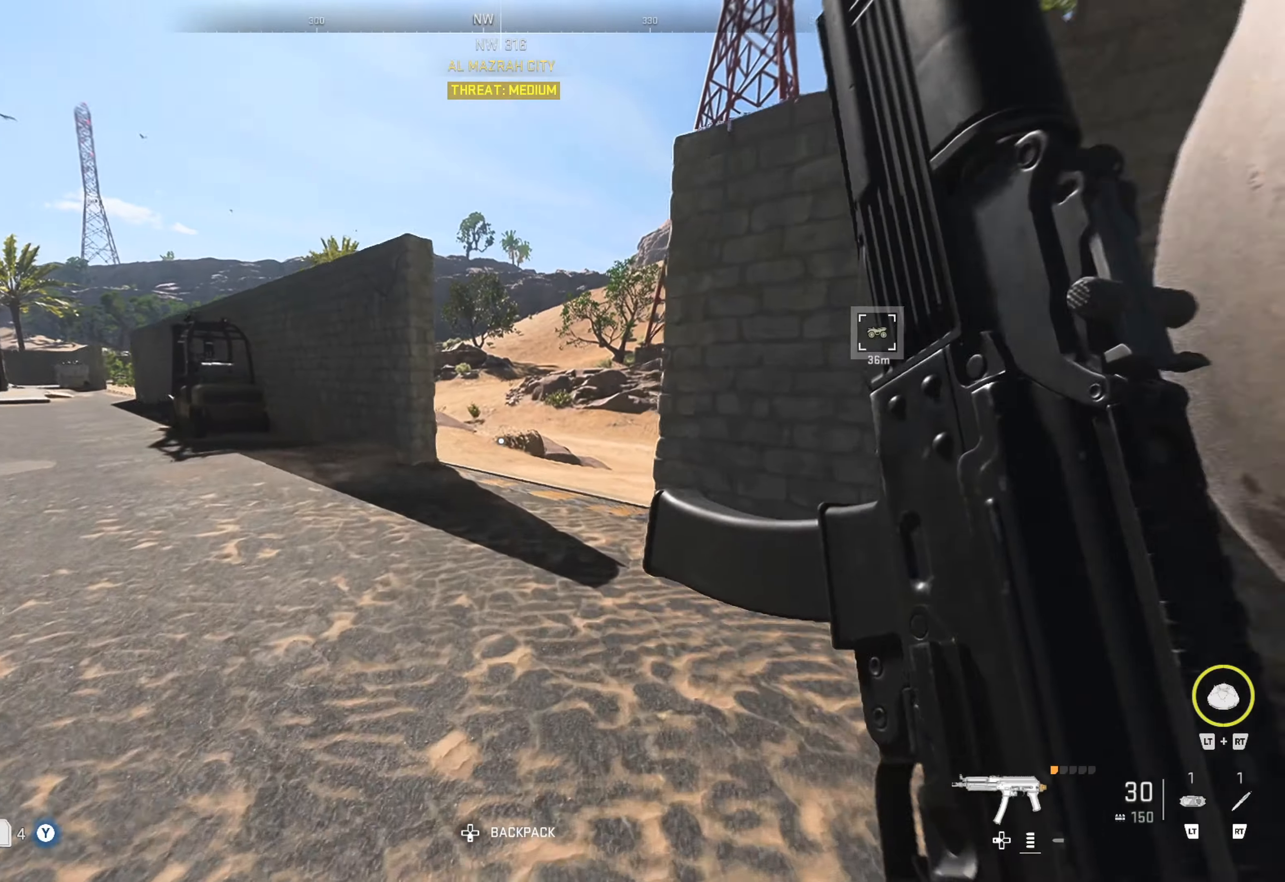
{"buttons": [], "left_stick": "up", "right_stick": "center", "events": []}
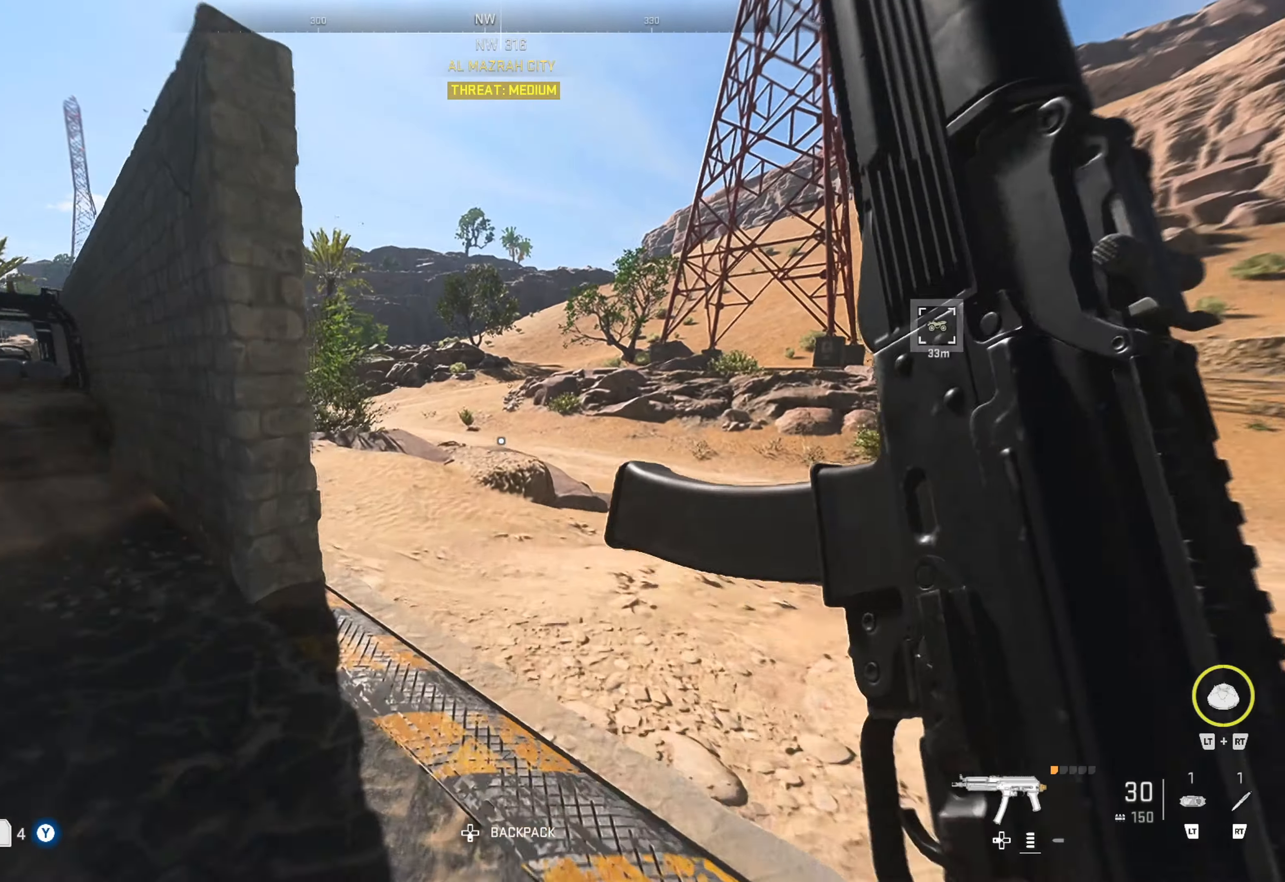
{"buttons": [], "left_stick": "up", "right_stick": "right", "events": [[50, "right_stick", "right"], [200, "right_stick", "center"], [400, "right_stick", "right"]]}
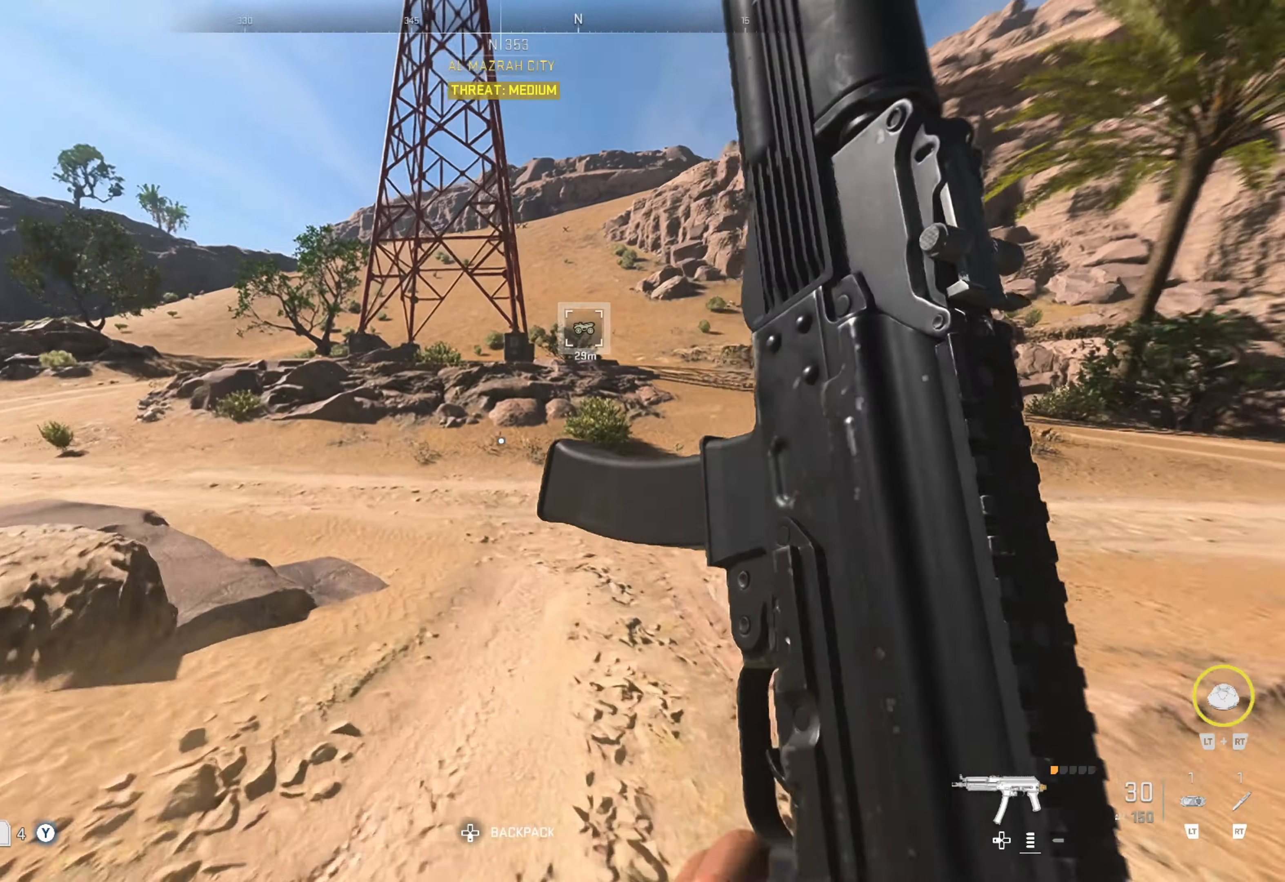
{"buttons": [], "left_stick": "up", "right_stick": "right", "events": [[100, "right_stick", "center"], [500, "right_stick", "right"]]}
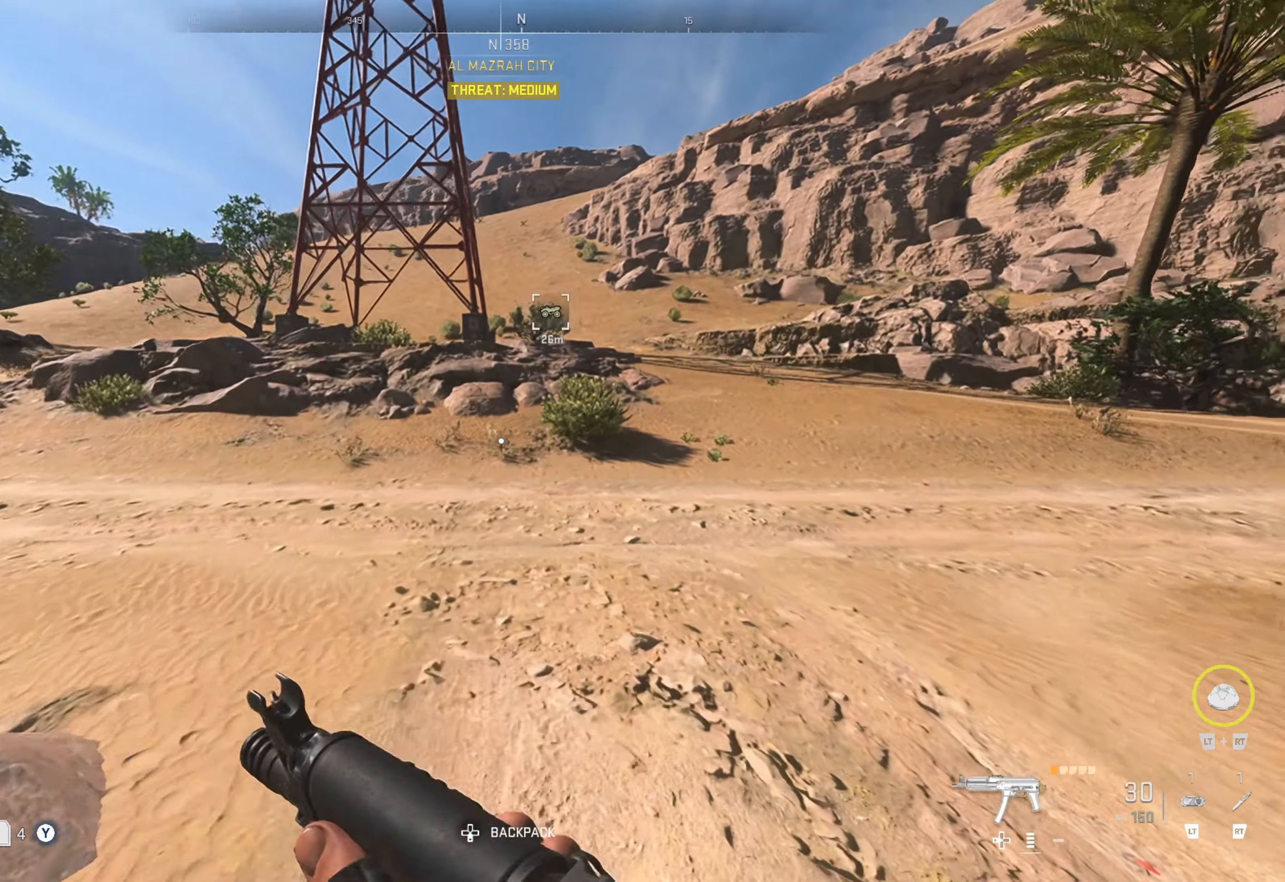
{"buttons": [], "left_stick": "up", "right_stick": "center", "events": [[150, "right_stick", "center"]]}
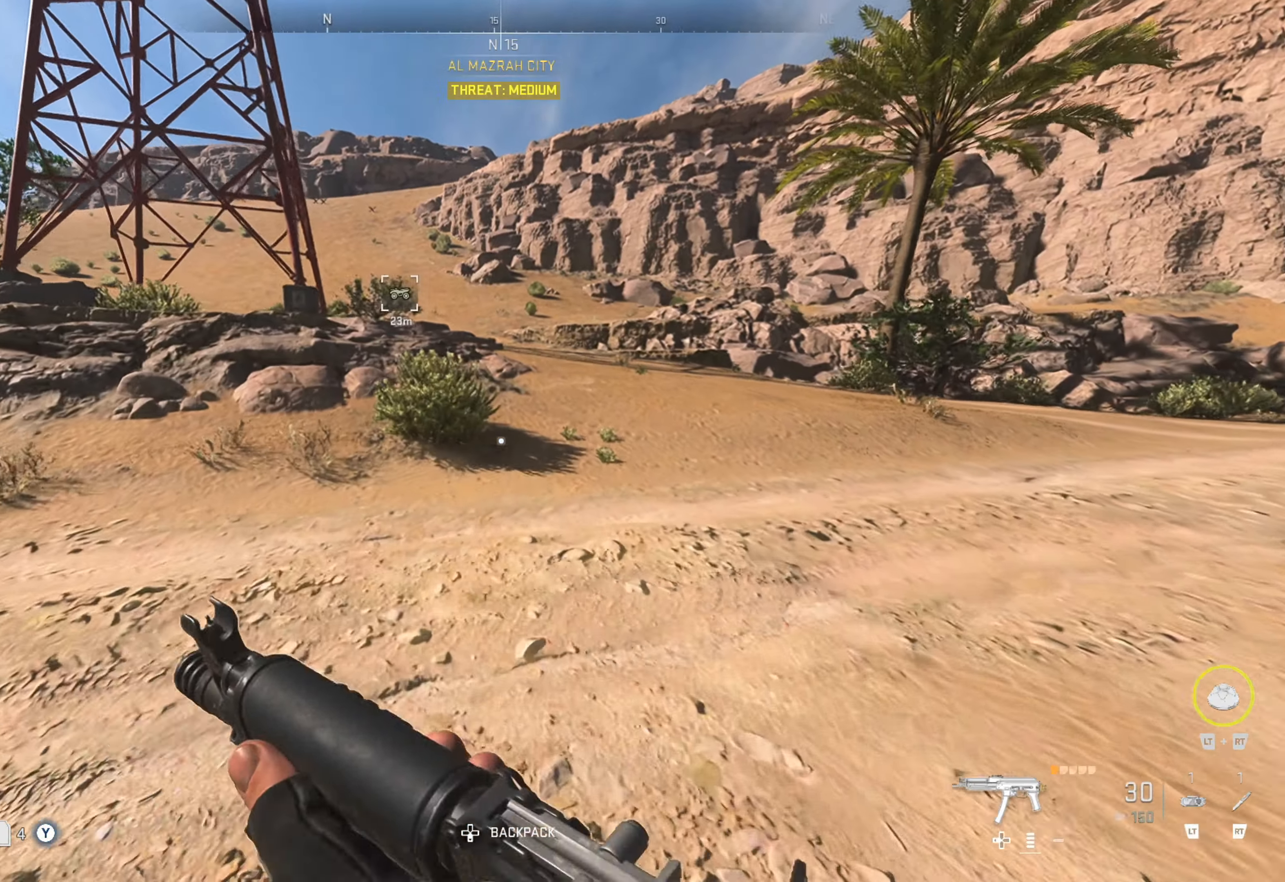
{"buttons": [], "left_stick": "up", "right_stick": "center", "events": []}
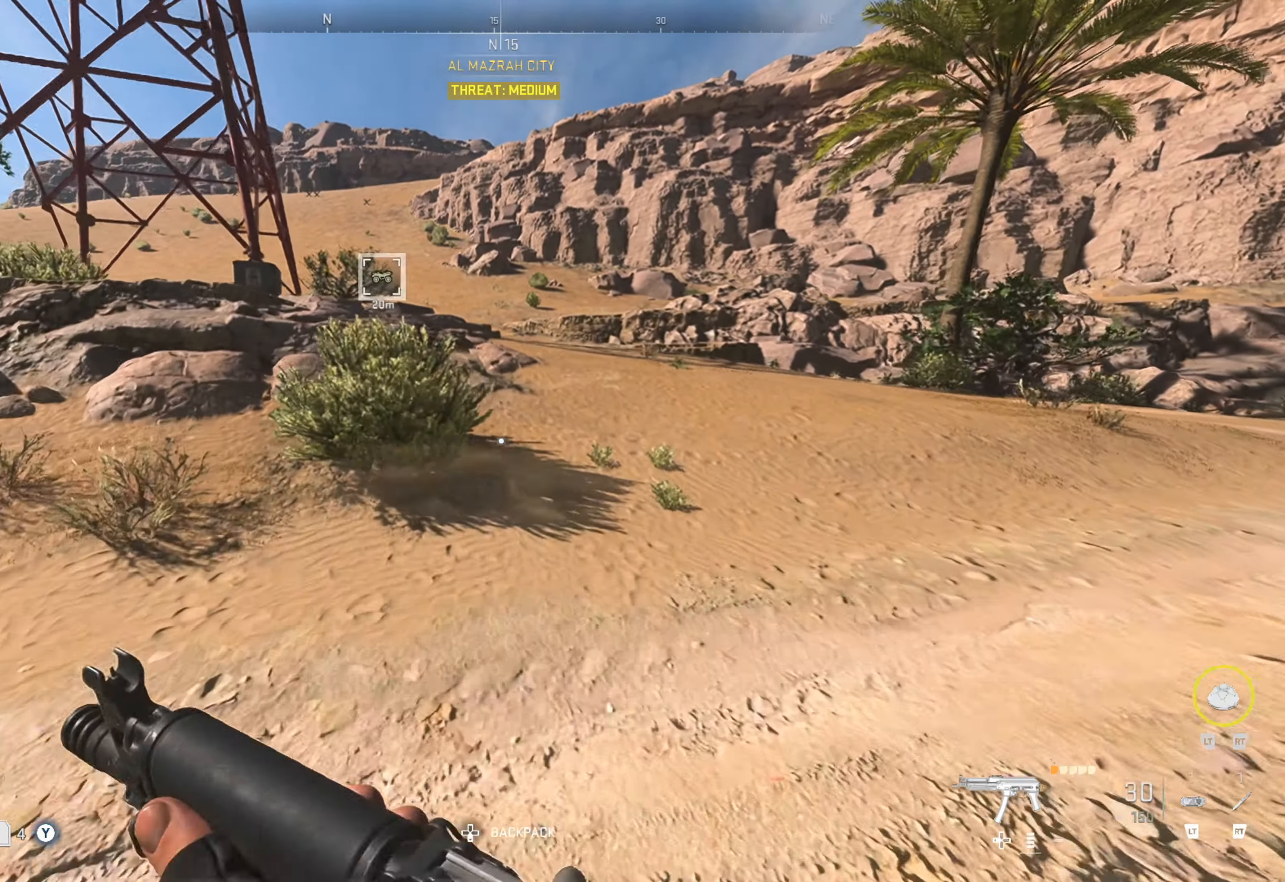
{"buttons": [], "left_stick": "up", "right_stick": "center", "events": []}
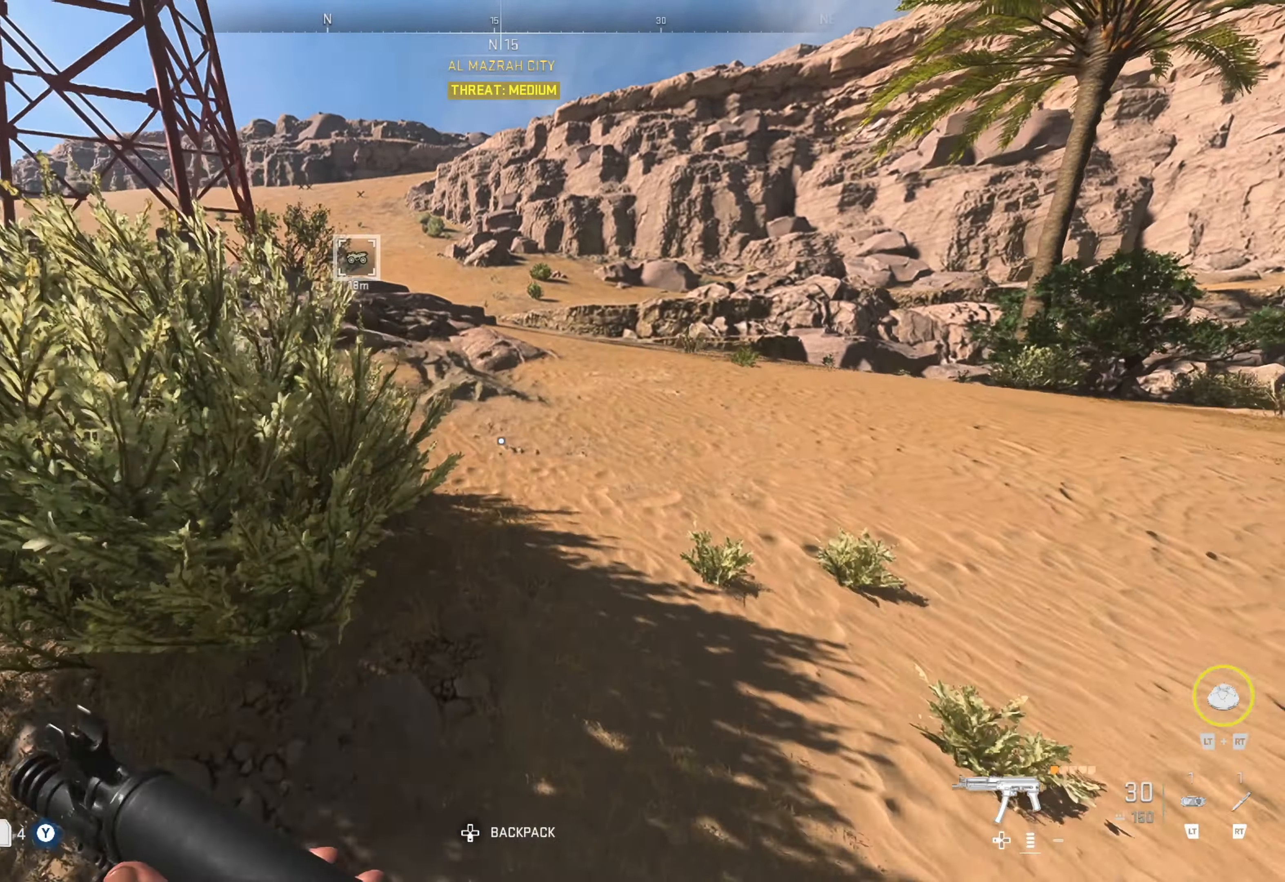
{"buttons": [], "left_stick": "up", "right_stick": "center", "events": []}
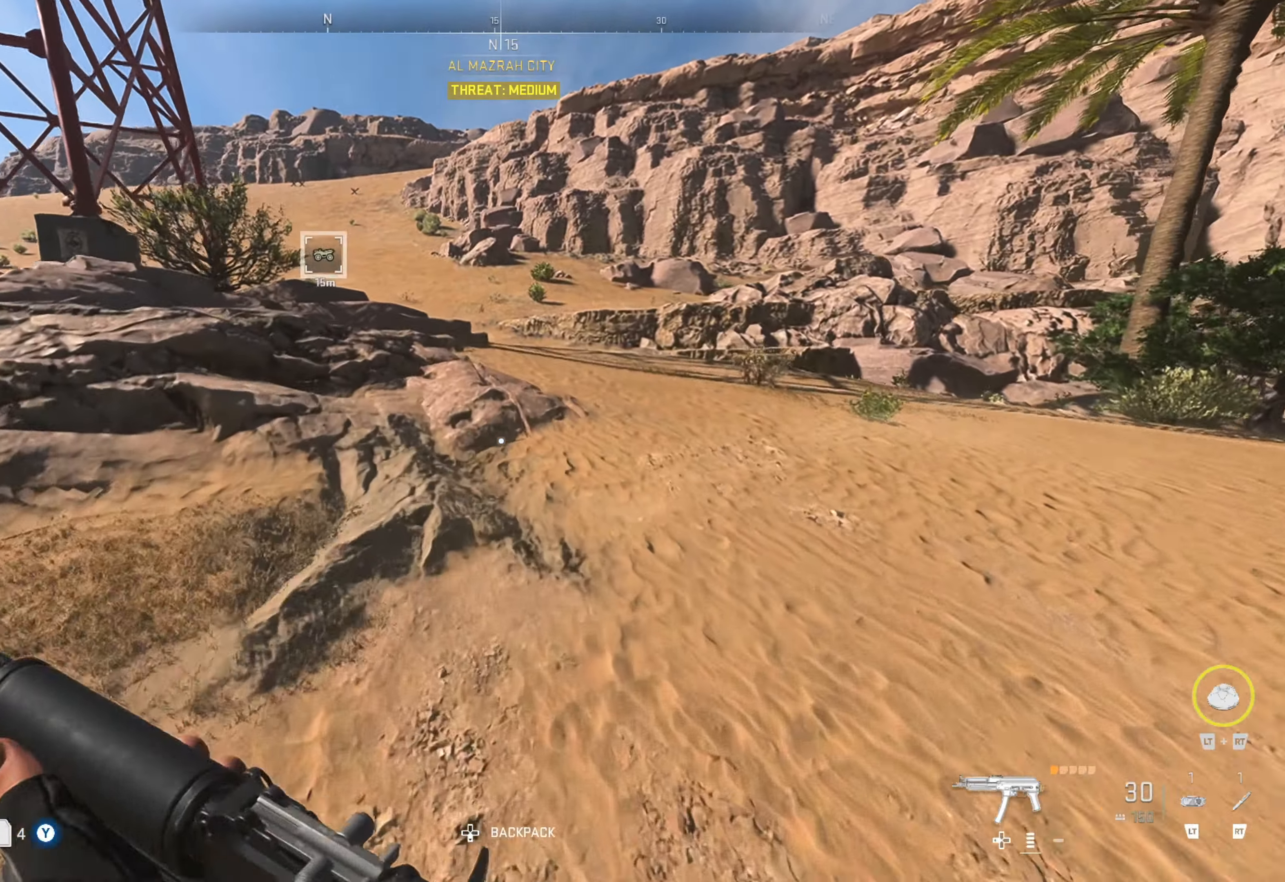
{"buttons": [], "left_stick": "up", "right_stick": "center", "events": []}
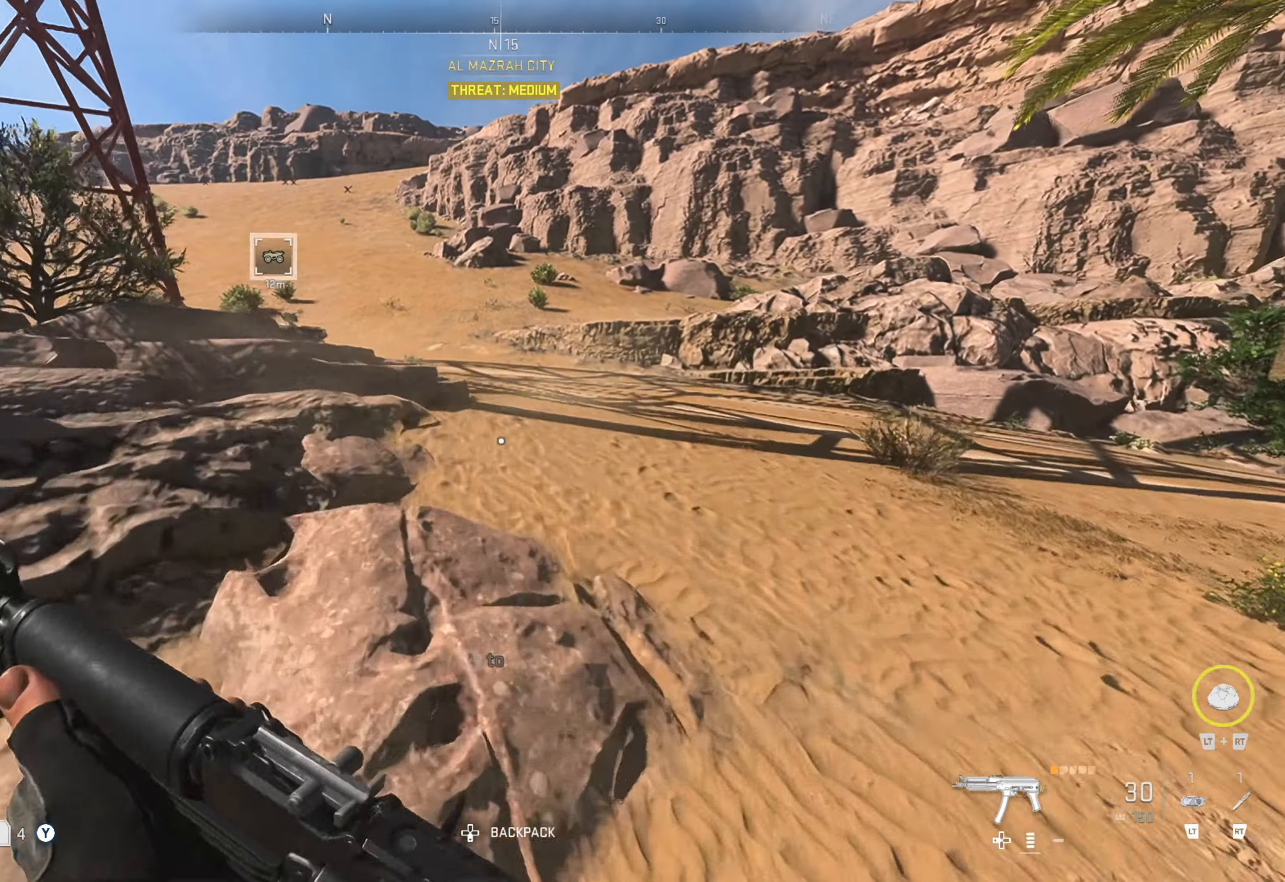
{"buttons": [], "left_stick": "up", "right_stick": "center", "events": []}
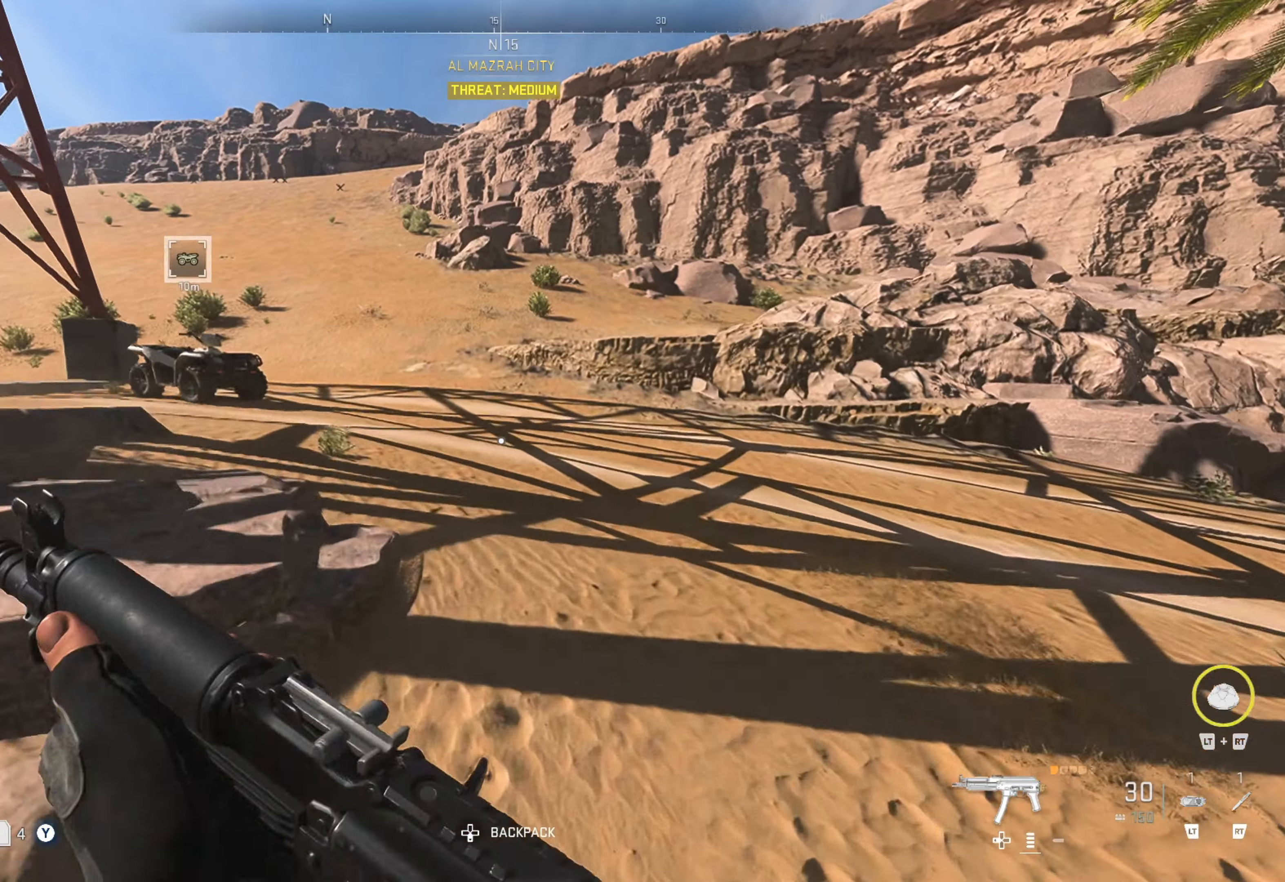
{"buttons": [], "left_stick": "up", "right_stick": "center", "events": [[100, "right_stick", "left"], [267, "right_stick", "center"], [383, "right_stick", "left"], [500, "right_stick", "center"]]}
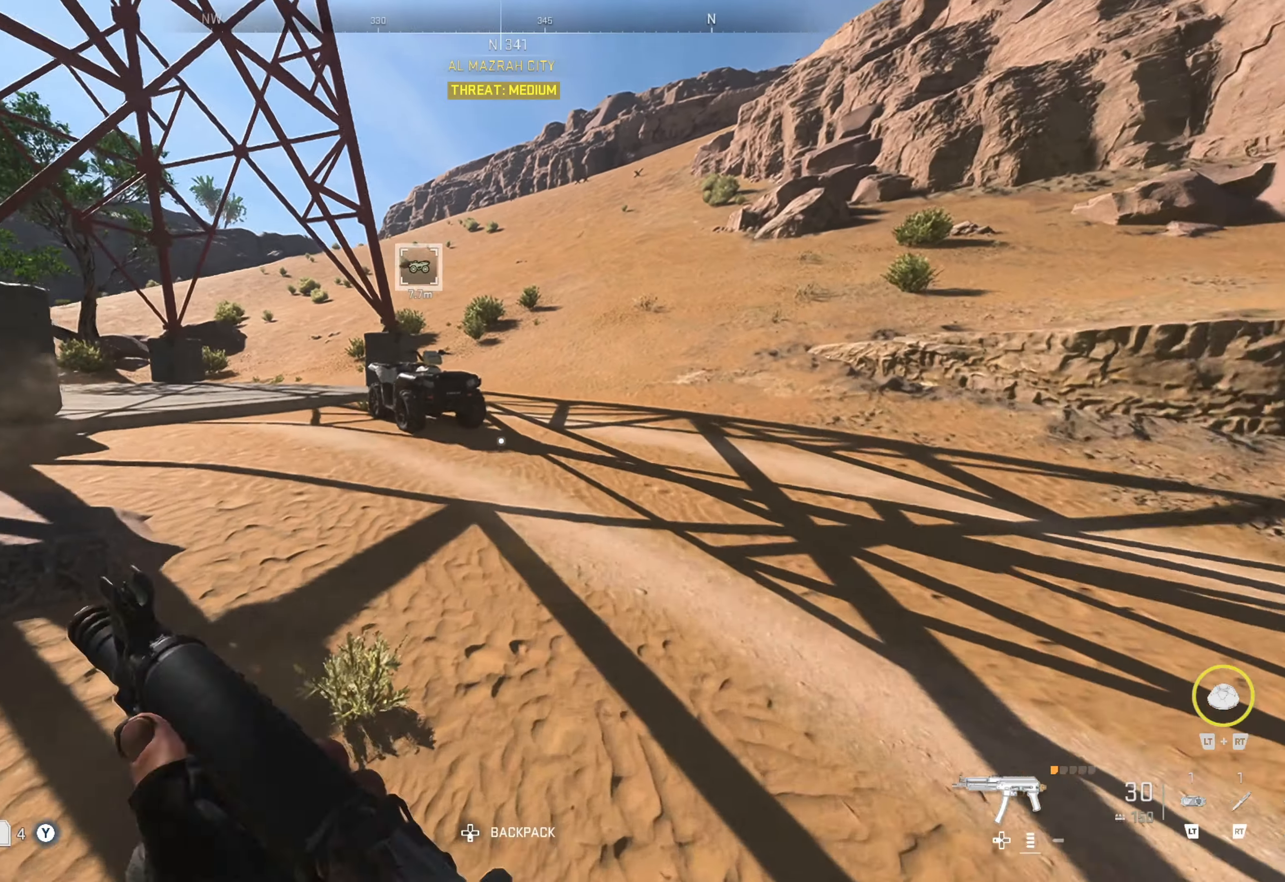
{"buttons": [], "left_stick": "up", "right_stick": "center", "events": [[117, "right_stick", "left"], [267, "right_stick", "center"]]}
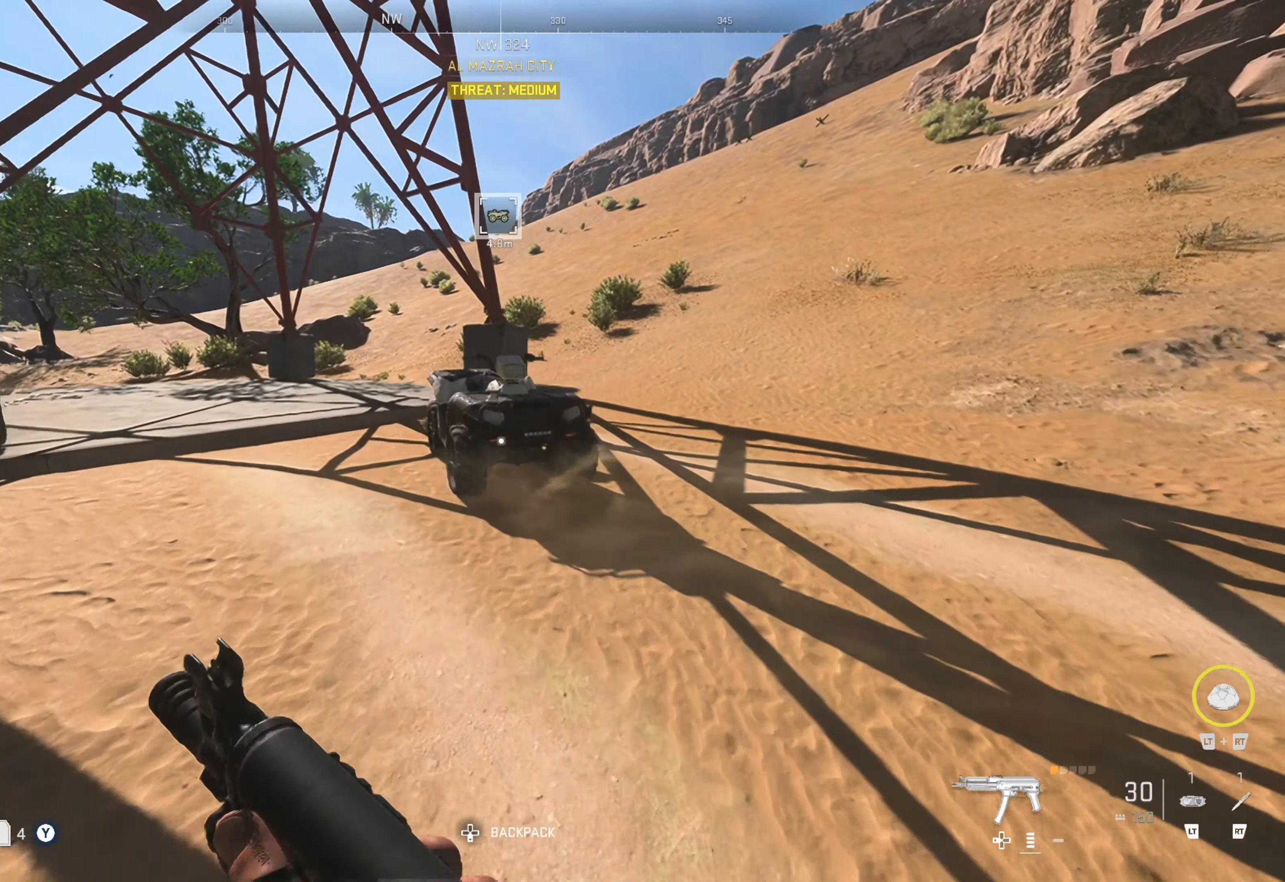
{"buttons": ["X"], "left_stick": "center", "right_stick": "center", "events": [[433, "X", "down"], [483, "left_stick", "center"]]}
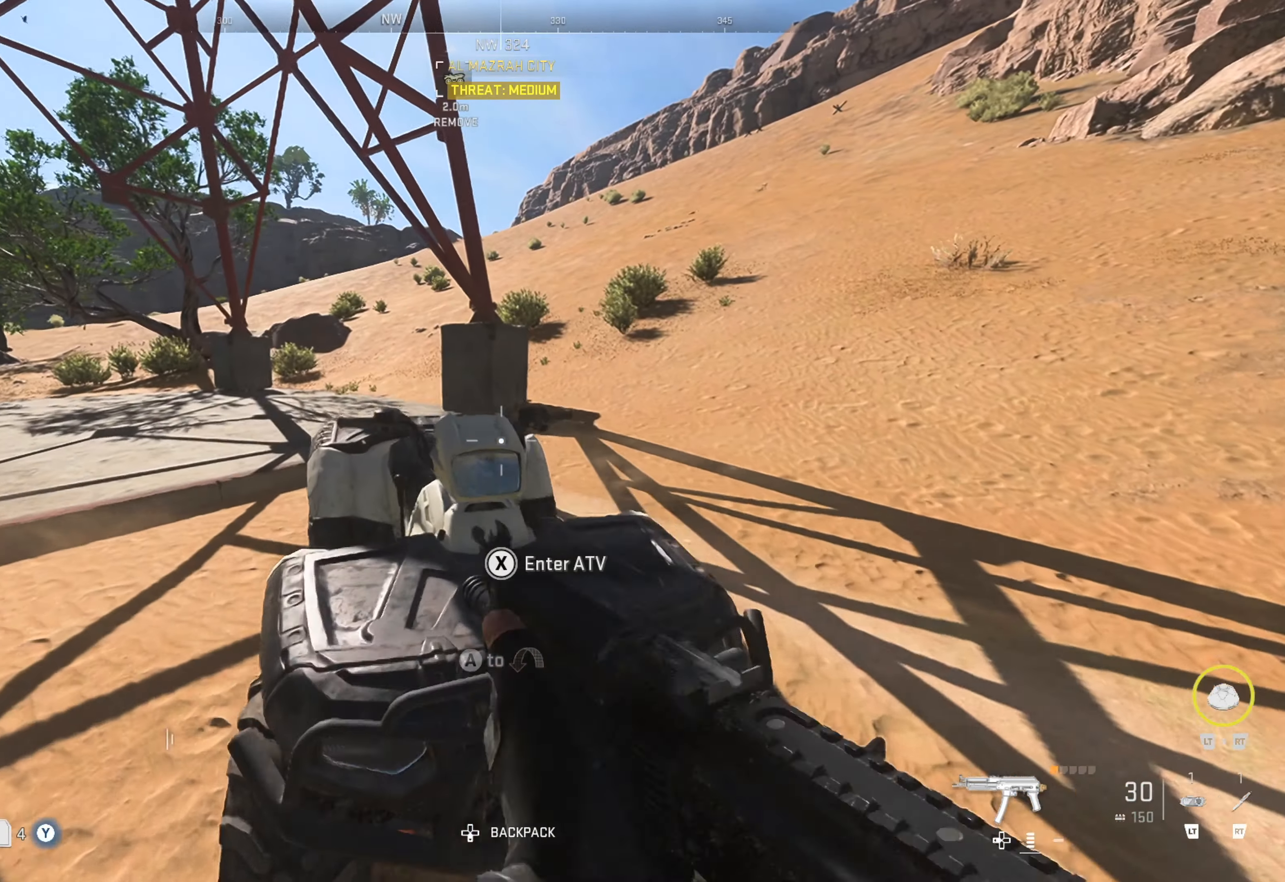
{"buttons": [], "left_stick": "center", "right_stick": "center", "events": [[33, "X", "up"], [300, "SELECT", "down"], [400, "SELECT", "up"]]}
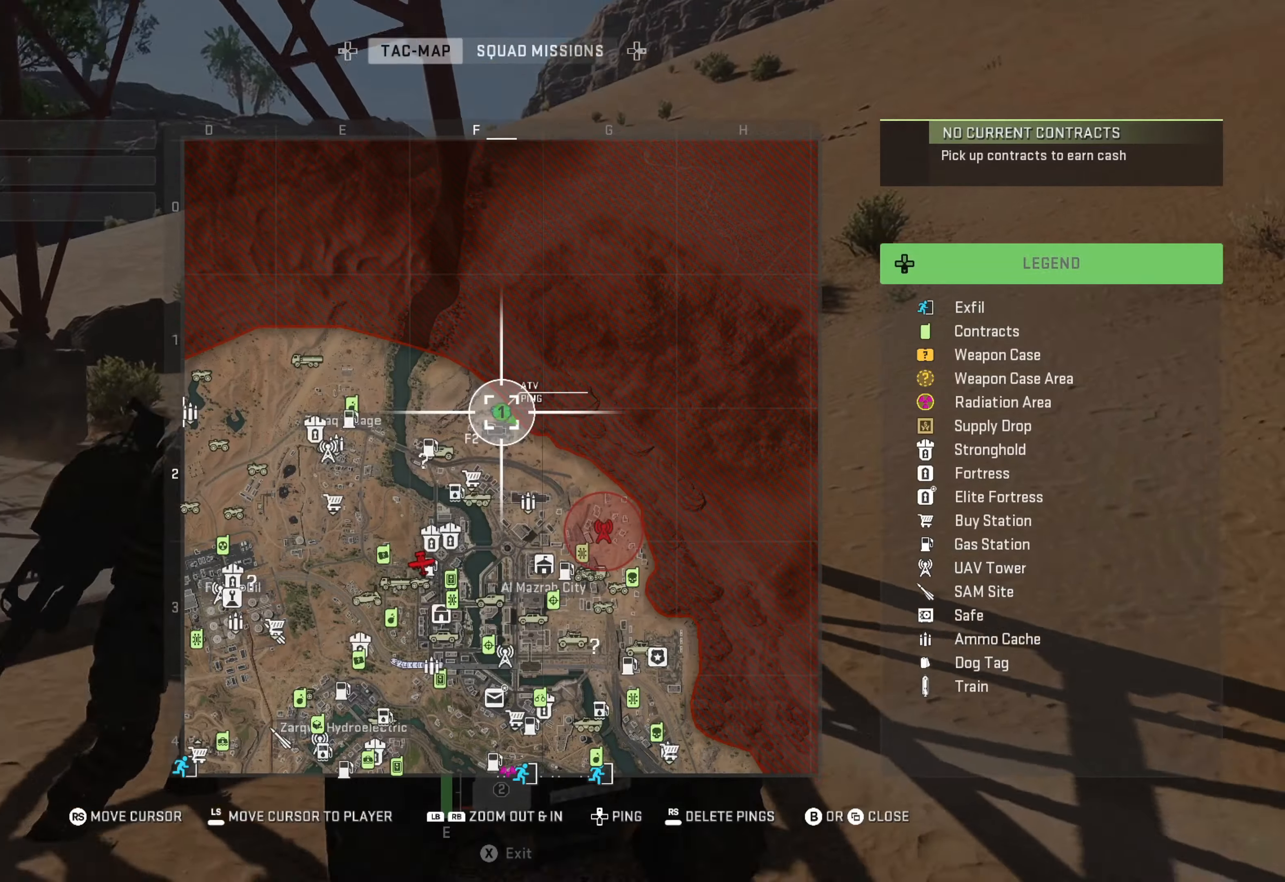
{"buttons": [], "left_stick": "center", "right_stick": "center", "events": []}
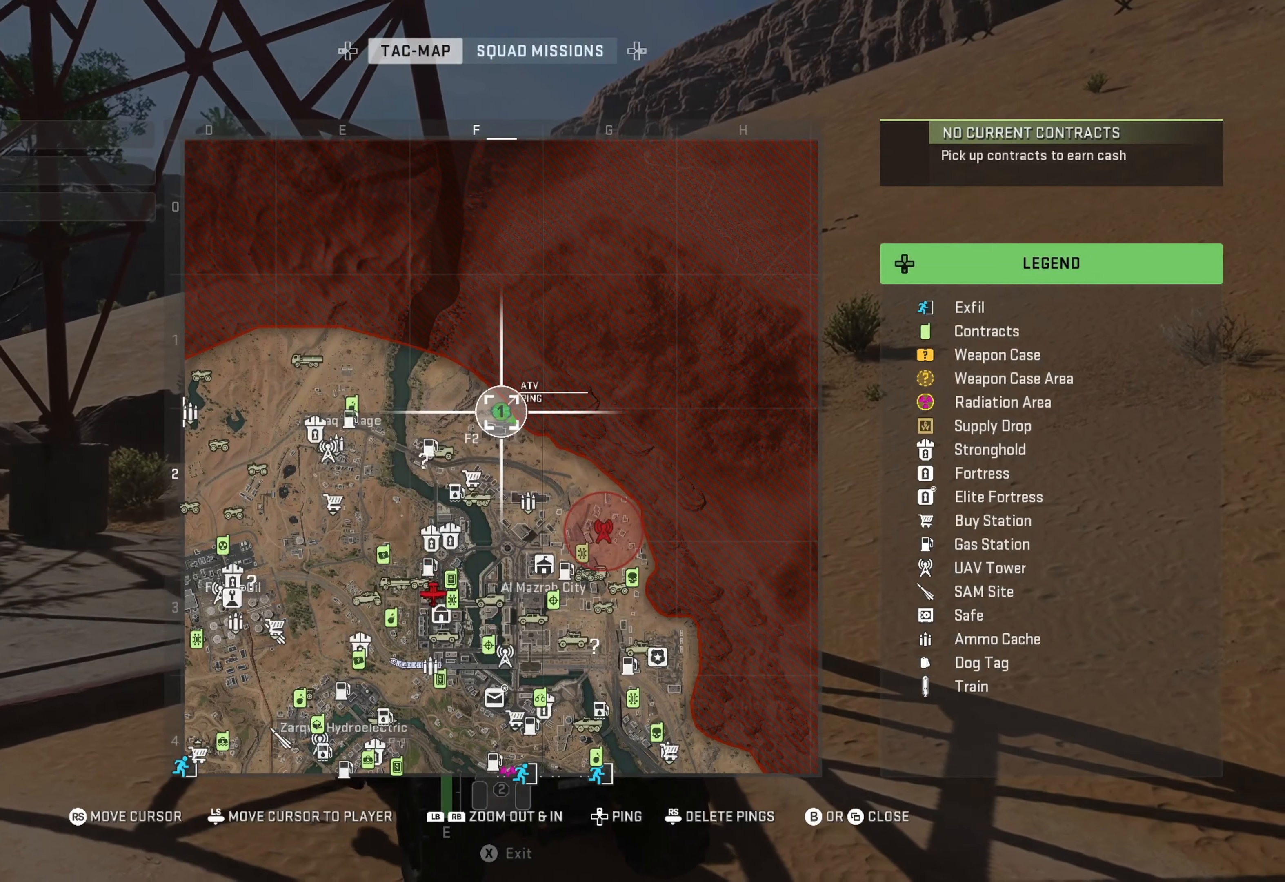
{"buttons": [], "left_stick": "center", "right_stick": "center", "events": []}
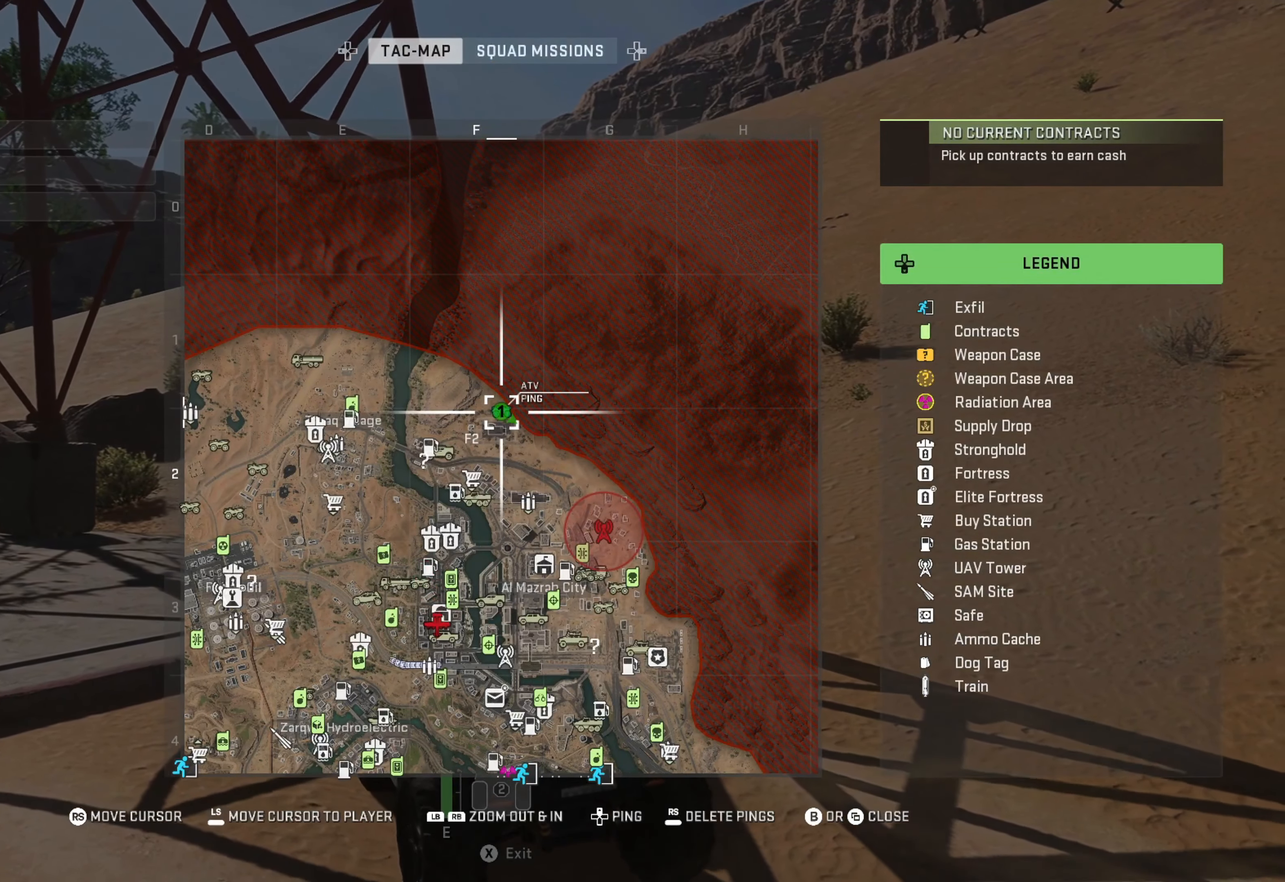
{"buttons": [], "left_stick": "center", "right_stick": "center", "events": []}
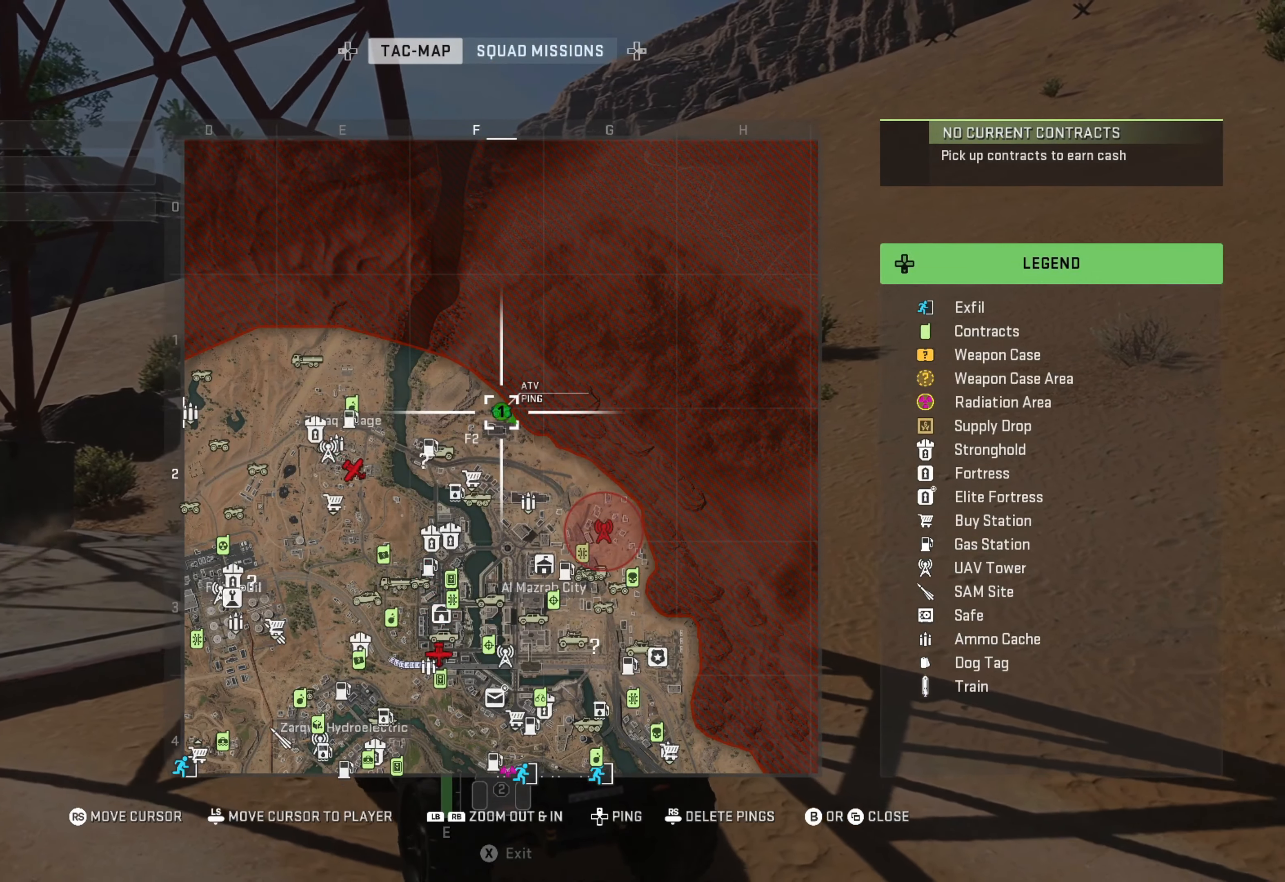
{"buttons": [], "left_stick": "center", "right_stick": "center", "events": []}